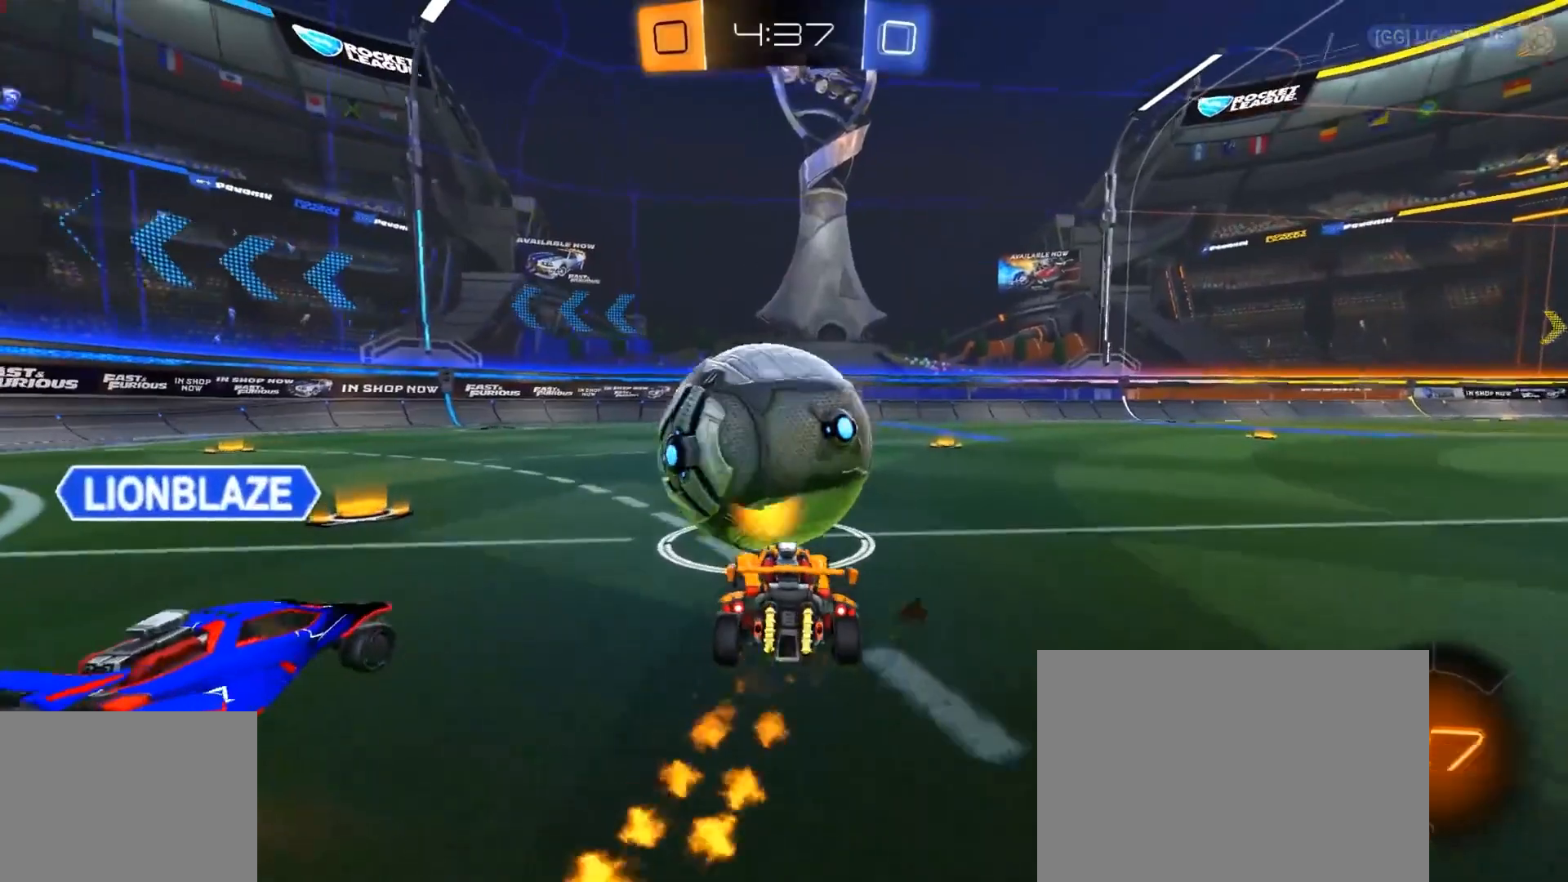
Gameplay with a controller (PlayStation layout); each line is a JSON object with the inputs held at the frame after it. "events" lists button and stick changes between this image and that frame as [ms after this image, input, new state], when the widget could be followed in between.
{"buttons": ["CIRCLE", "R2"], "left_stick": "center", "right_stick": "center", "events": [[33, "left_stick", "down-right"], [100, "CIRCLE", "down"], [233, "TRIANGLE", "down"], [367, "TRIANGLE", "up"], [367, "left_stick", "center"]]}
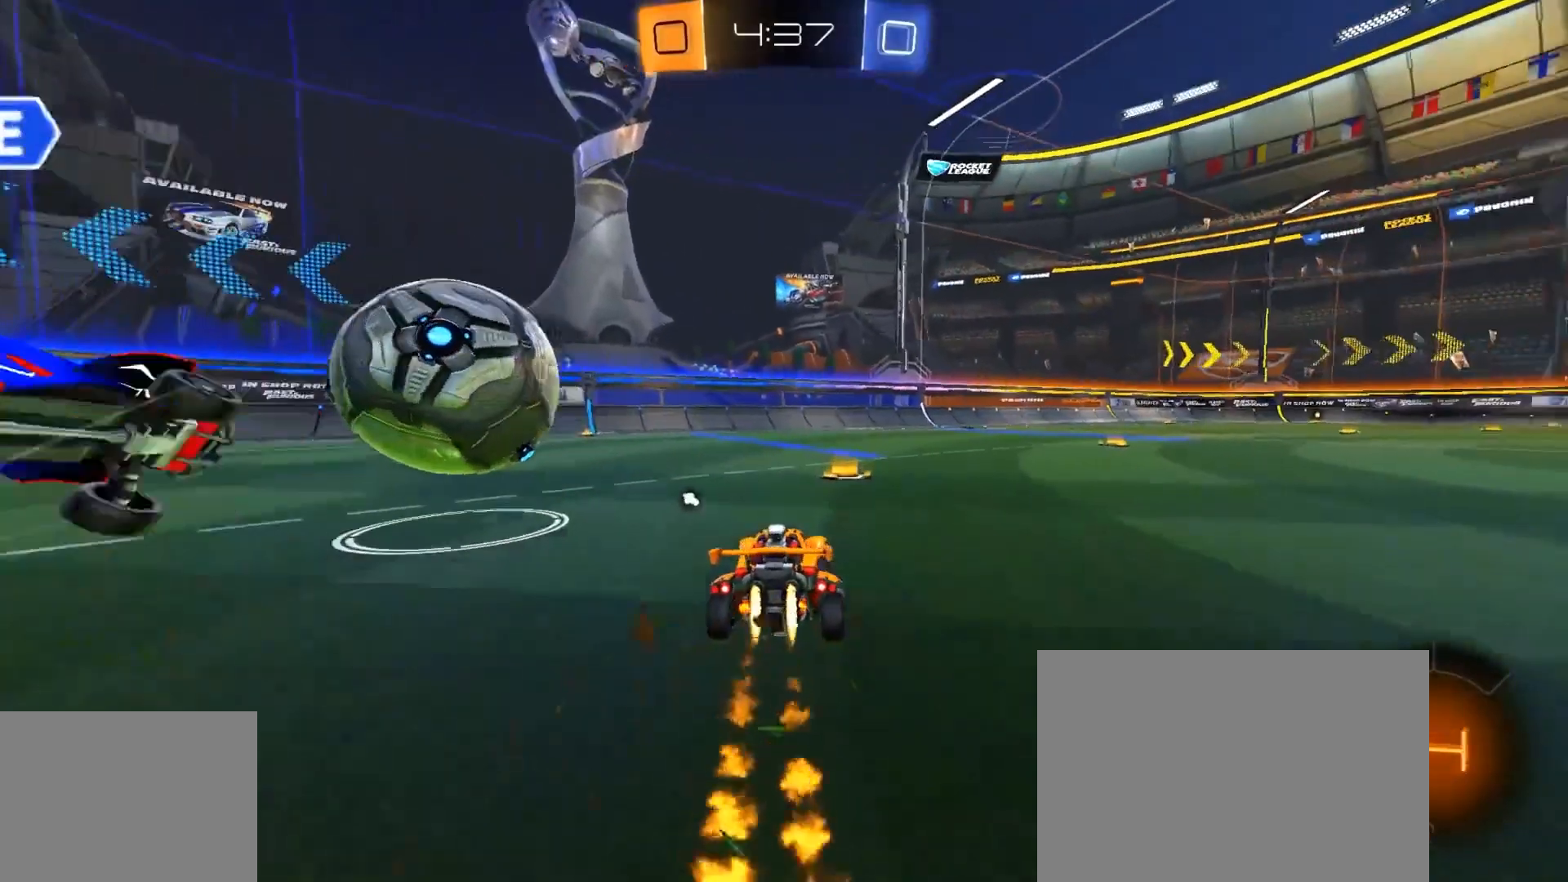
{"buttons": ["CIRCLE", "R2"], "left_stick": "left", "right_stick": "center", "events": [[100, "TRIANGLE", "down"], [100, "left_stick", "left"], [200, "left_stick", "center"], [234, "TRIANGLE", "up"], [334, "left_stick", "left"]]}
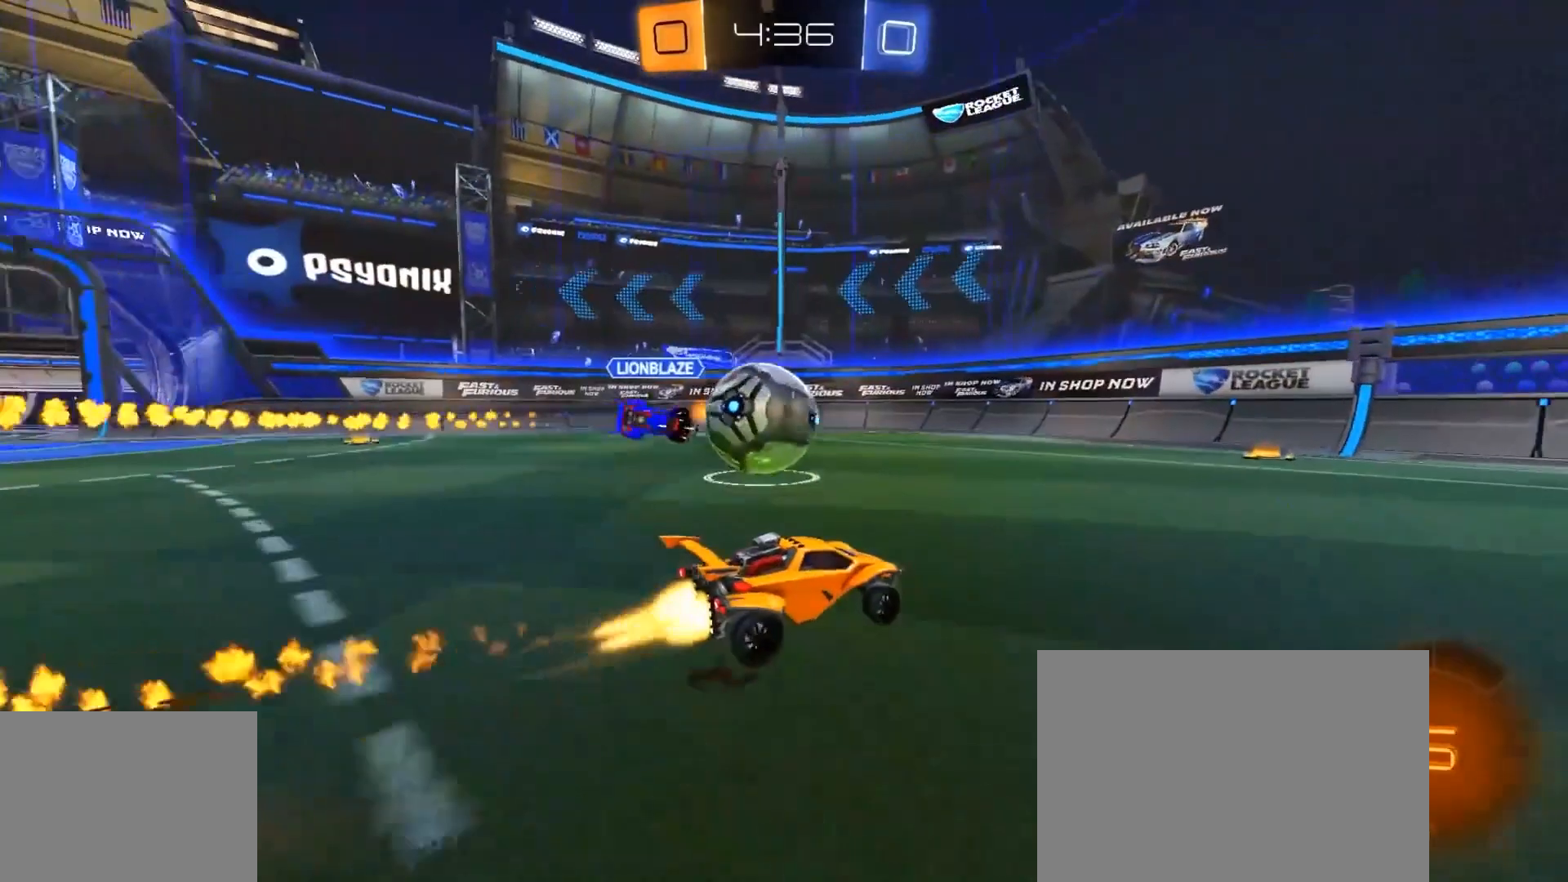
{"buttons": ["R2"], "left_stick": "down-right", "right_stick": "center", "events": [[101, "CIRCLE", "up"], [101, "left_stick", "center"], [234, "left_stick", "right"], [368, "left_stick", "center"], [434, "left_stick", "down-right"]]}
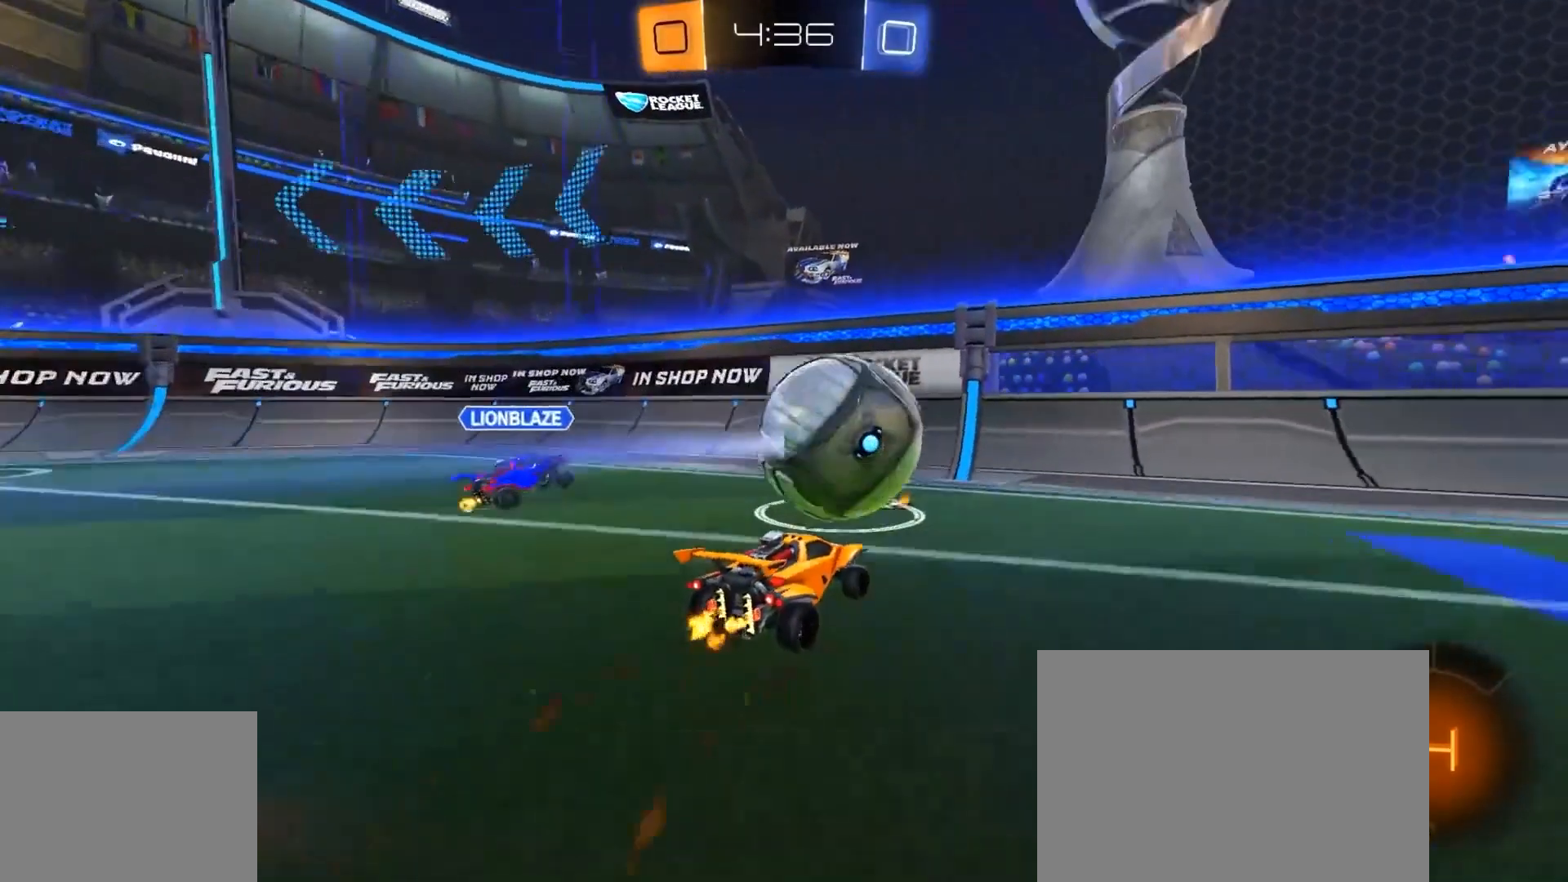
{"buttons": ["R1", "R2"], "left_stick": "down-right", "right_stick": "center", "events": [[100, "left_stick", "center"], [200, "CIRCLE", "down"], [200, "left_stick", "left"], [434, "left_stick", "down-right"], [501, "CIRCLE", "up"], [501, "R1", "down"]]}
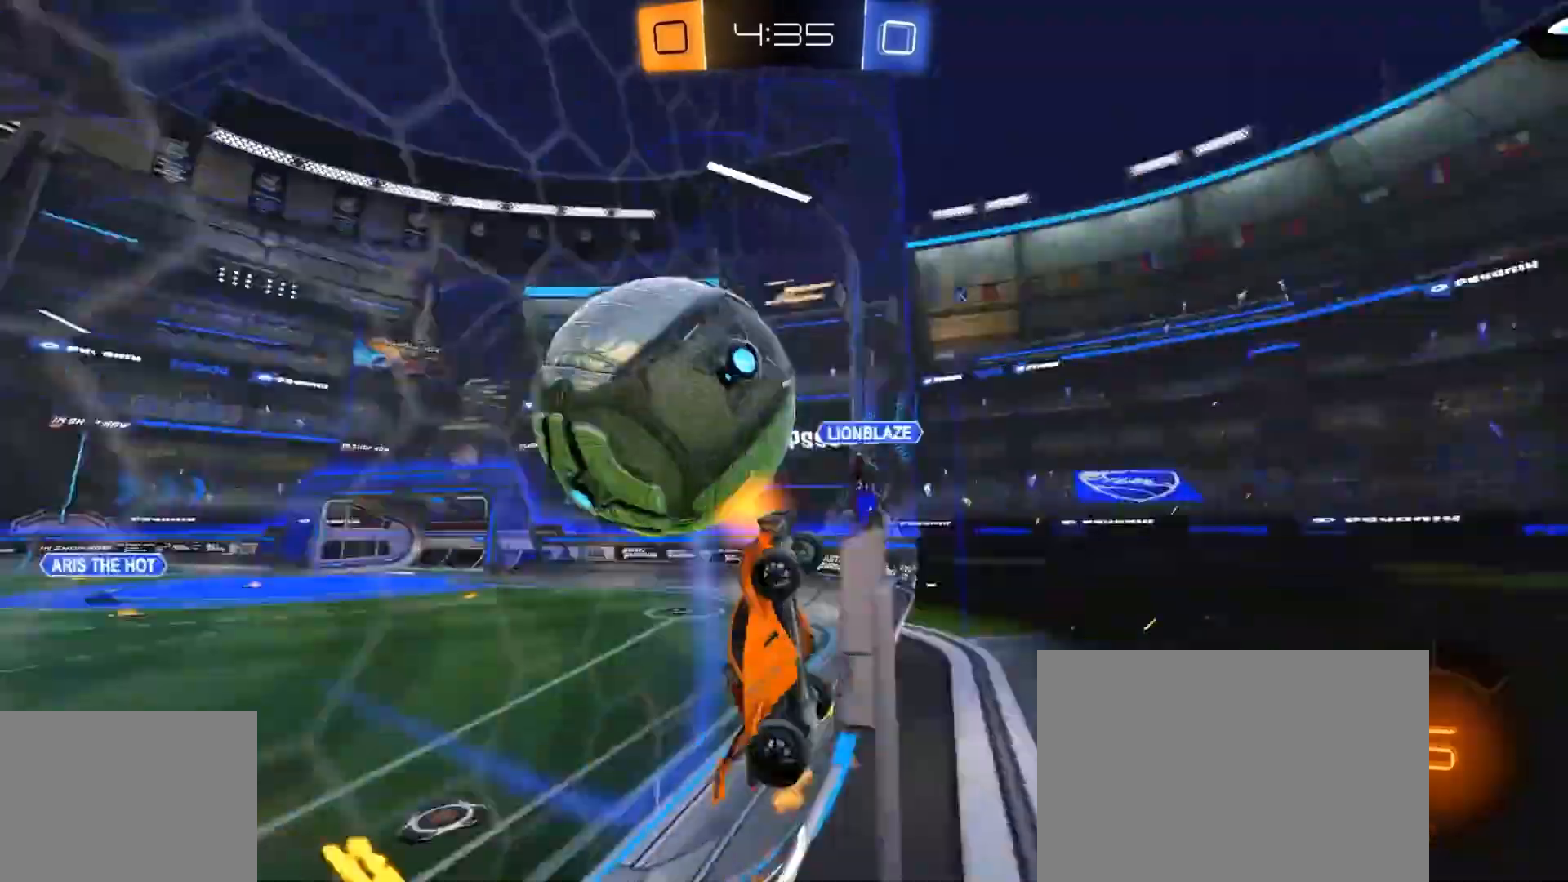
{"buttons": ["R2"], "left_stick": "down-right", "right_stick": "up-left", "events": [[133, "R1", "up"], [400, "right_stick", "up-left"]]}
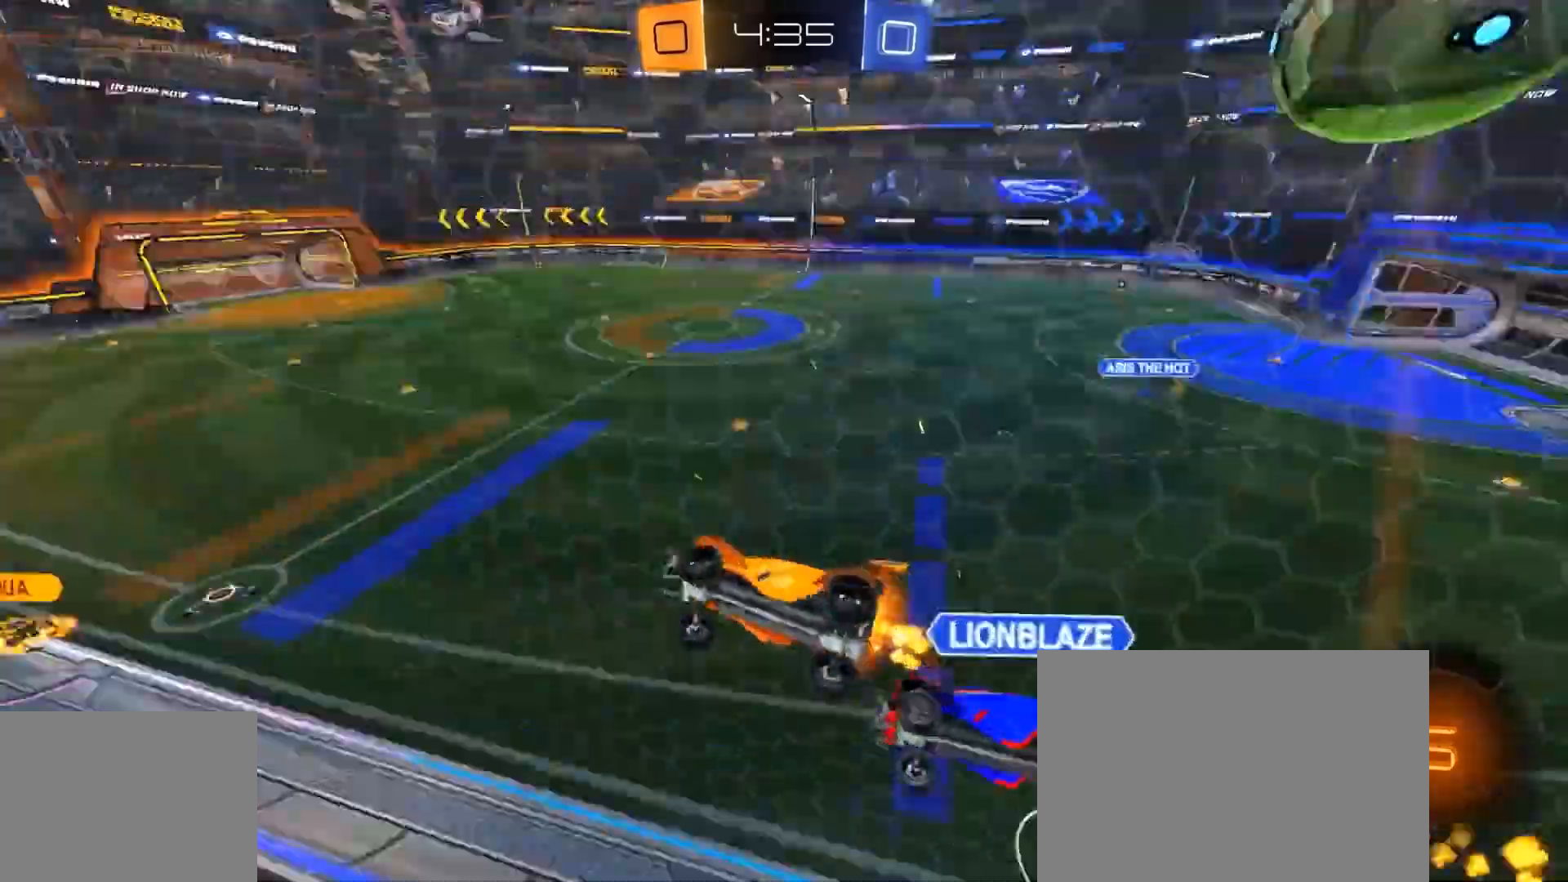
{"buttons": ["CIRCLE", "TRIANGLE", "L1", "R2"], "left_stick": "down-left", "right_stick": "center", "events": [[167, "left_stick", "center"], [300, "left_stick", "right"], [300, "right_stick", "center"], [367, "left_stick", "down-right"], [434, "CIRCLE", "down"], [467, "TRIANGLE", "down"], [467, "left_stick", "down-left"], [500, "L1", "down"]]}